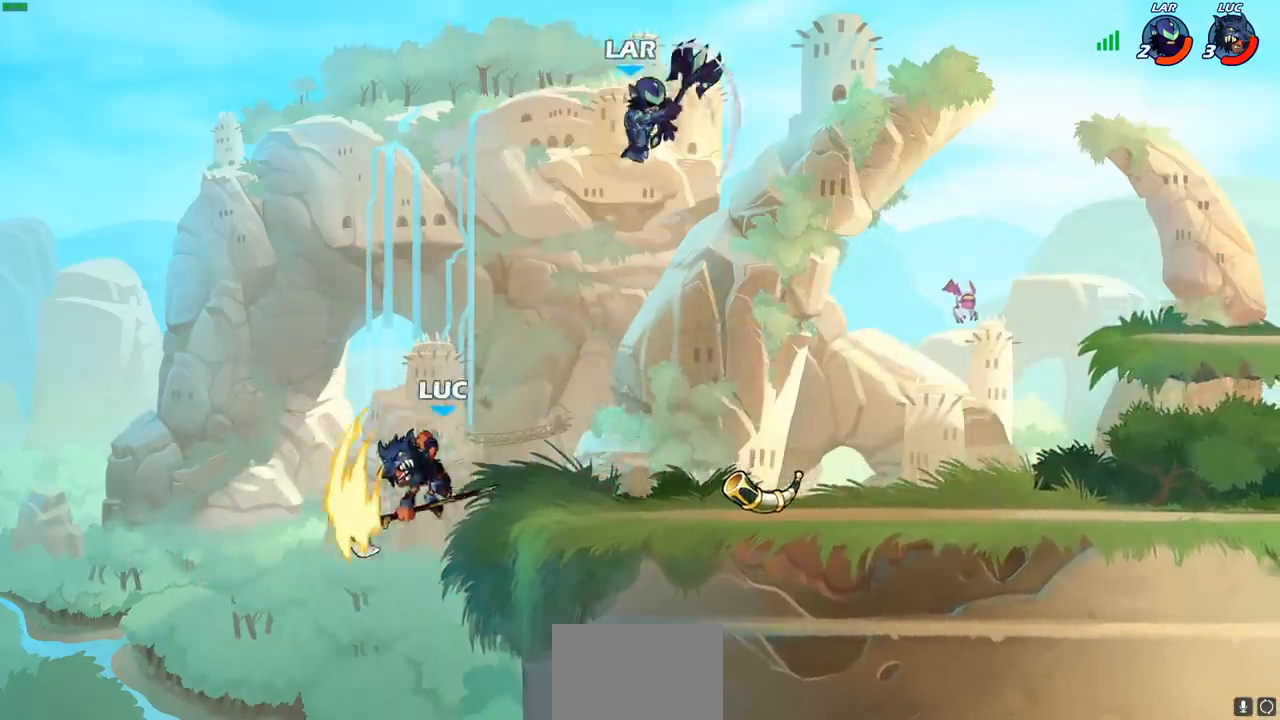
Gameplay with a controller (PlayStation layout); each line is a JSON object with the inputs held at the frame after it. "events" lists button and stick changes between this image and that frame as [ms after this image, input, new state], when the widget could be followed in between. Not read: R1.
{"buttons": ["CROSS"], "left_stick": "right", "right_stick": "center", "events": [[200, "left_stick", "right"], [350, "CROSS", "down"]]}
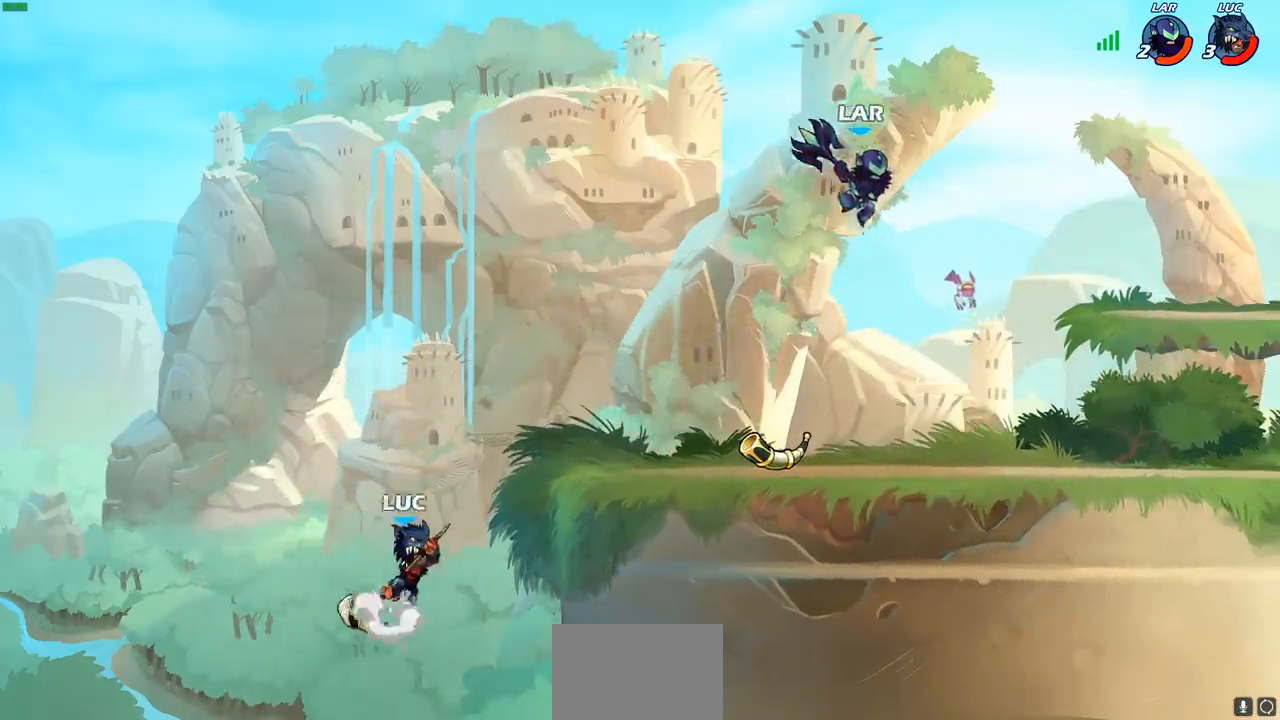
{"buttons": [], "left_stick": "center", "right_stick": "center", "events": [[17, "CROSS", "up"], [133, "CROSS", "down"], [233, "CROSS", "up"], [350, "left_stick", "center"]]}
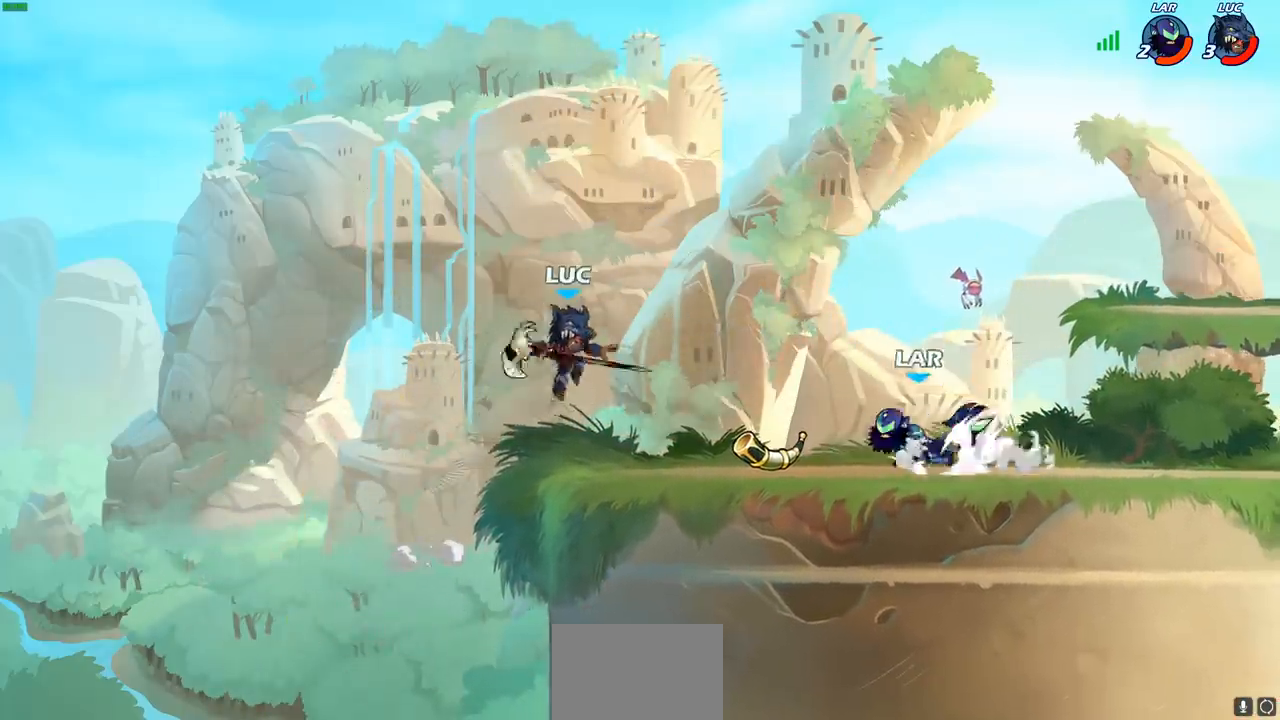
{"buttons": [], "left_stick": "right", "right_stick": "center", "events": [[233, "left_stick", "right"]]}
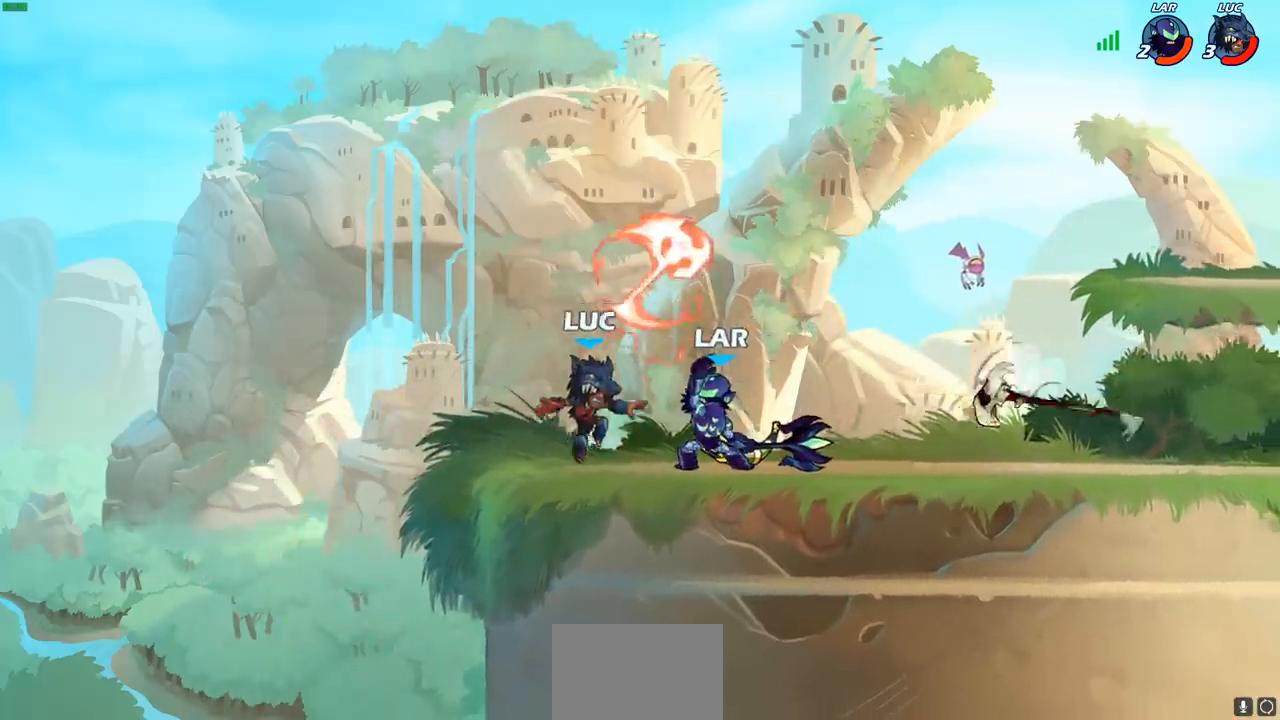
{"buttons": [], "left_stick": "center", "right_stick": "center", "events": [[233, "left_stick", "down-left"], [367, "SQUARE", "down"], [467, "SQUARE", "up"], [467, "left_stick", "center"]]}
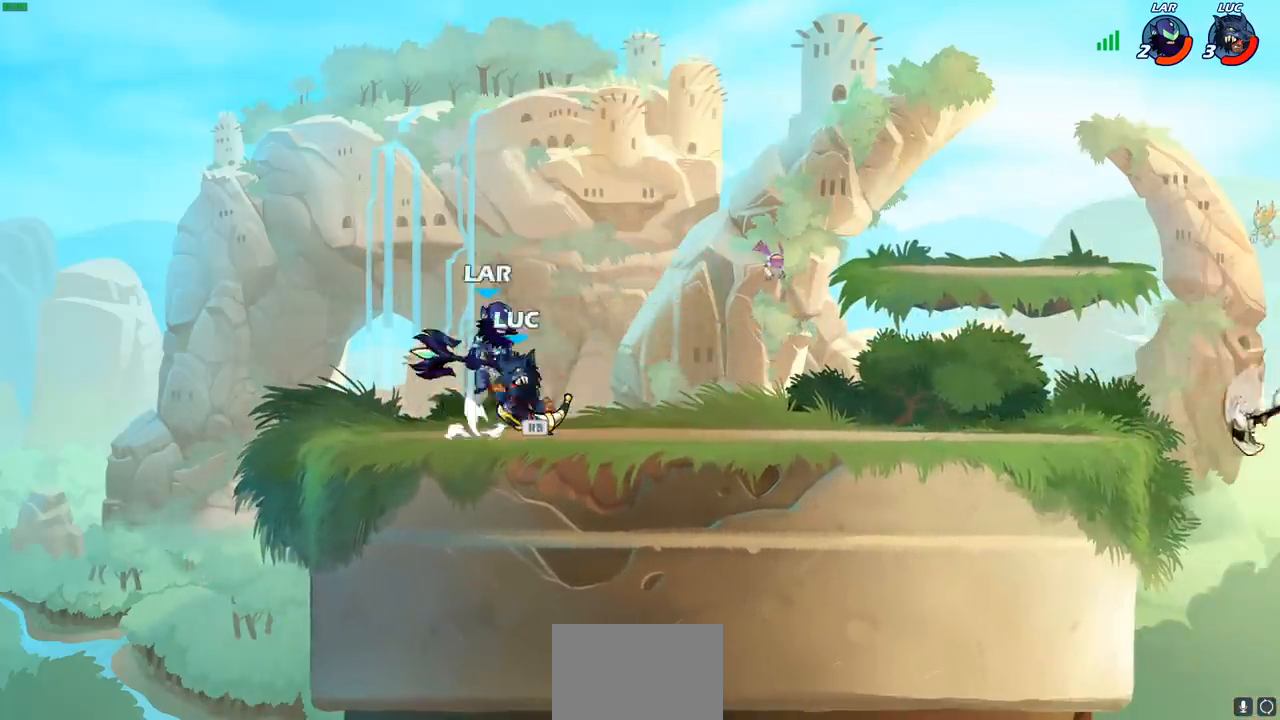
{"buttons": [], "left_stick": "center", "right_stick": "center", "events": [[67, "CROSS", "down"], [117, "CIRCLE", "down"], [133, "CROSS", "up"], [217, "CIRCLE", "up"], [417, "left_stick", "right"], [483, "left_stick", "center"]]}
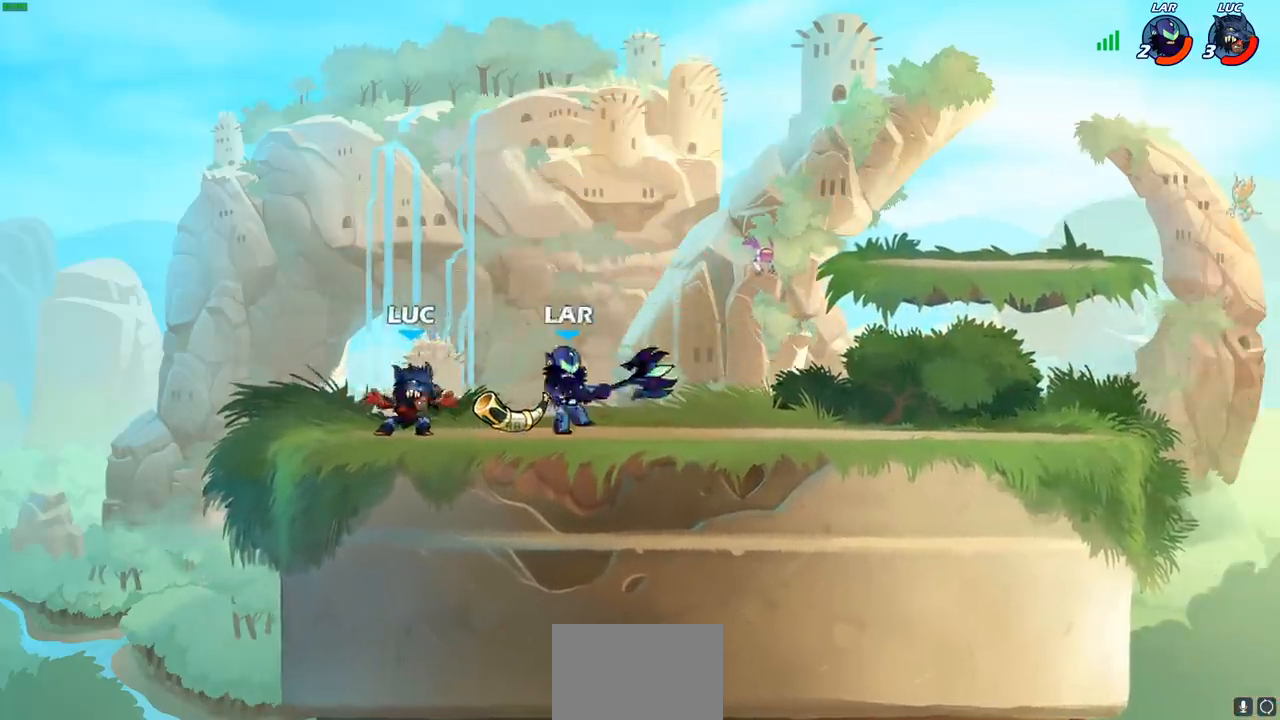
{"buttons": [], "left_stick": "left", "right_stick": "center", "events": [[33, "R2", "down"], [317, "left_stick", "down"], [350, "R2", "up"], [400, "SQUARE", "down"], [500, "SQUARE", "up"], [500, "left_stick", "left"]]}
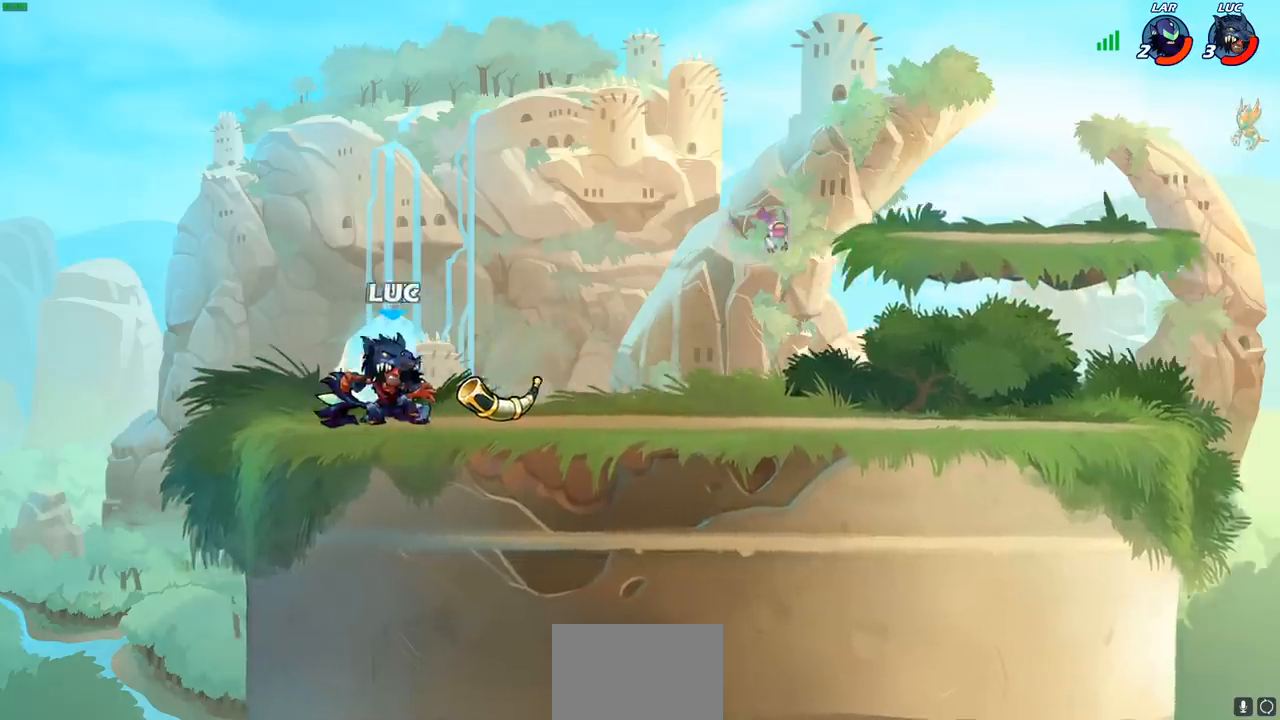
{"buttons": ["CROSS"], "left_stick": "up", "right_stick": "center", "events": [[200, "left_stick", "center"], [467, "CROSS", "down"], [483, "left_stick", "up"]]}
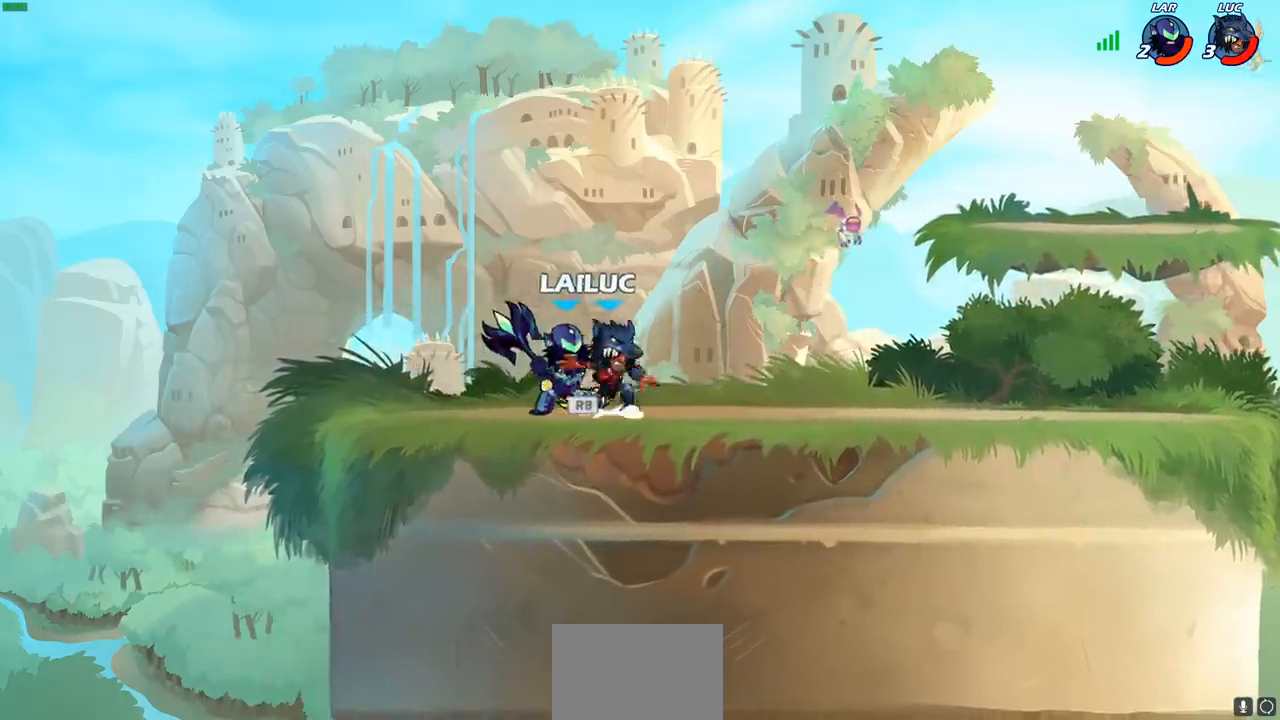
{"buttons": [], "left_stick": "center", "right_stick": "center", "events": [[17, "left_stick", "up-right"], [133, "CROSS", "up"], [200, "left_stick", "center"], [367, "SQUARE", "down"], [483, "SQUARE", "up"]]}
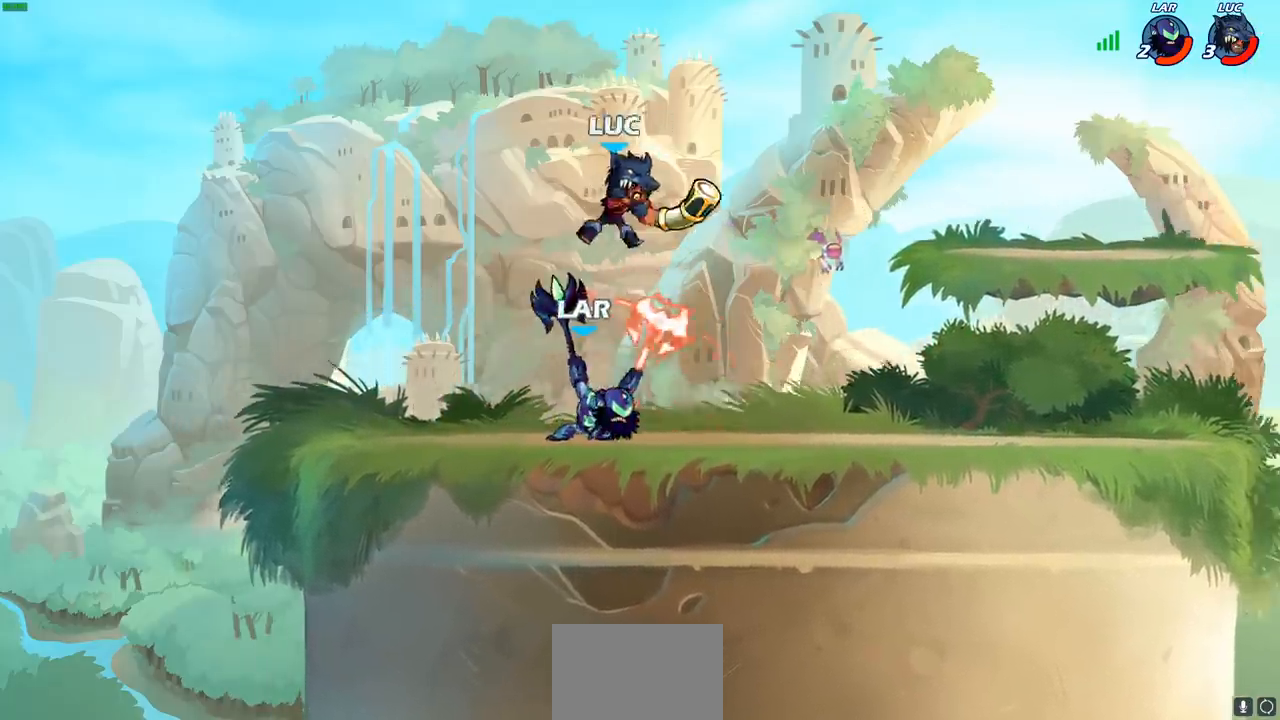
{"buttons": ["SQUARE"], "left_stick": "center", "right_stick": "center", "events": [[133, "left_stick", "down-left"], [267, "left_stick", "center"], [283, "SQUARE", "down"], [383, "SQUARE", "up"], [467, "SQUARE", "down"]]}
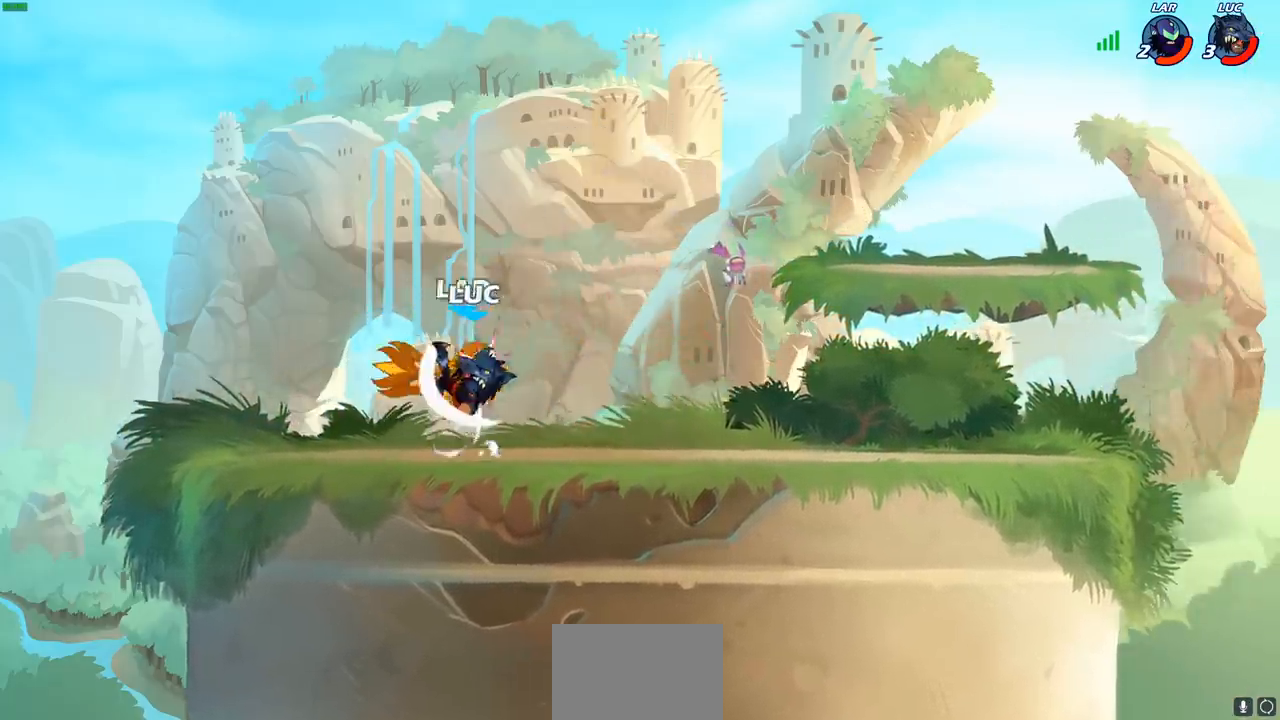
{"buttons": [], "left_stick": "center", "right_stick": "center", "events": [[67, "SQUARE", "up"], [150, "SQUARE", "down"], [233, "SQUARE", "up"], [333, "SQUARE", "down"], [467, "SQUARE", "up"]]}
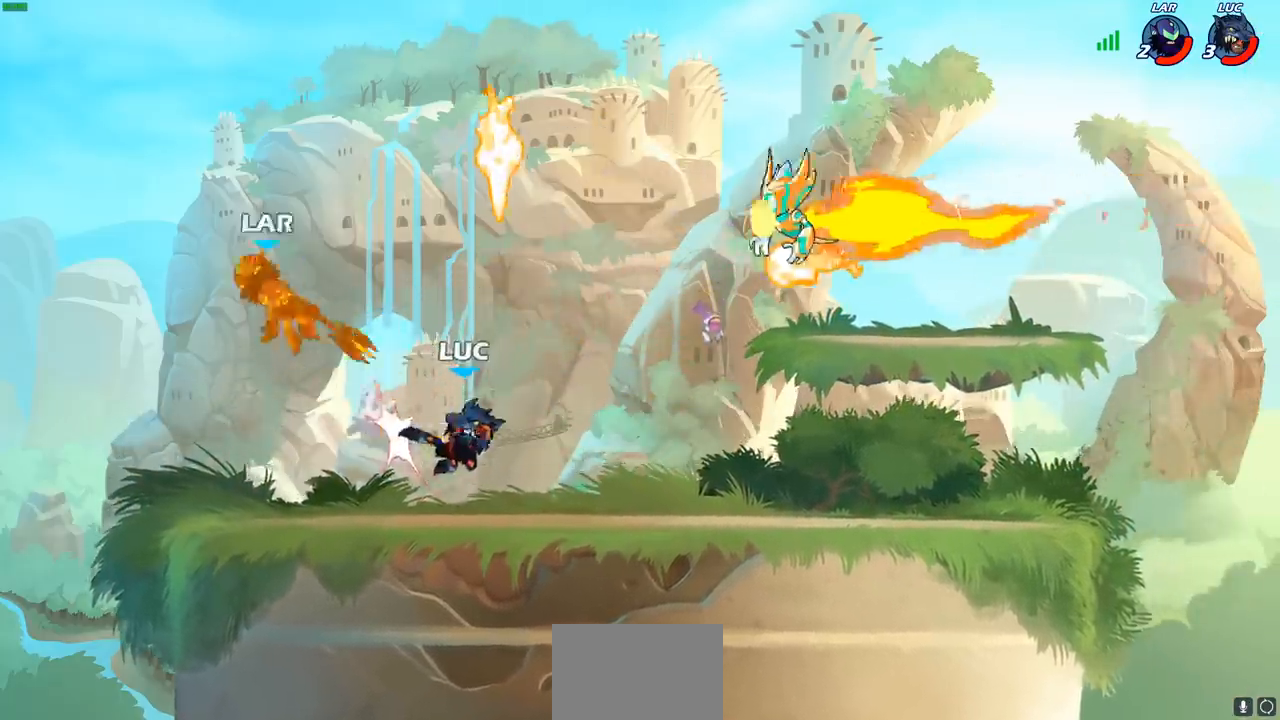
{"buttons": [], "left_stick": "center", "right_stick": "center", "events": []}
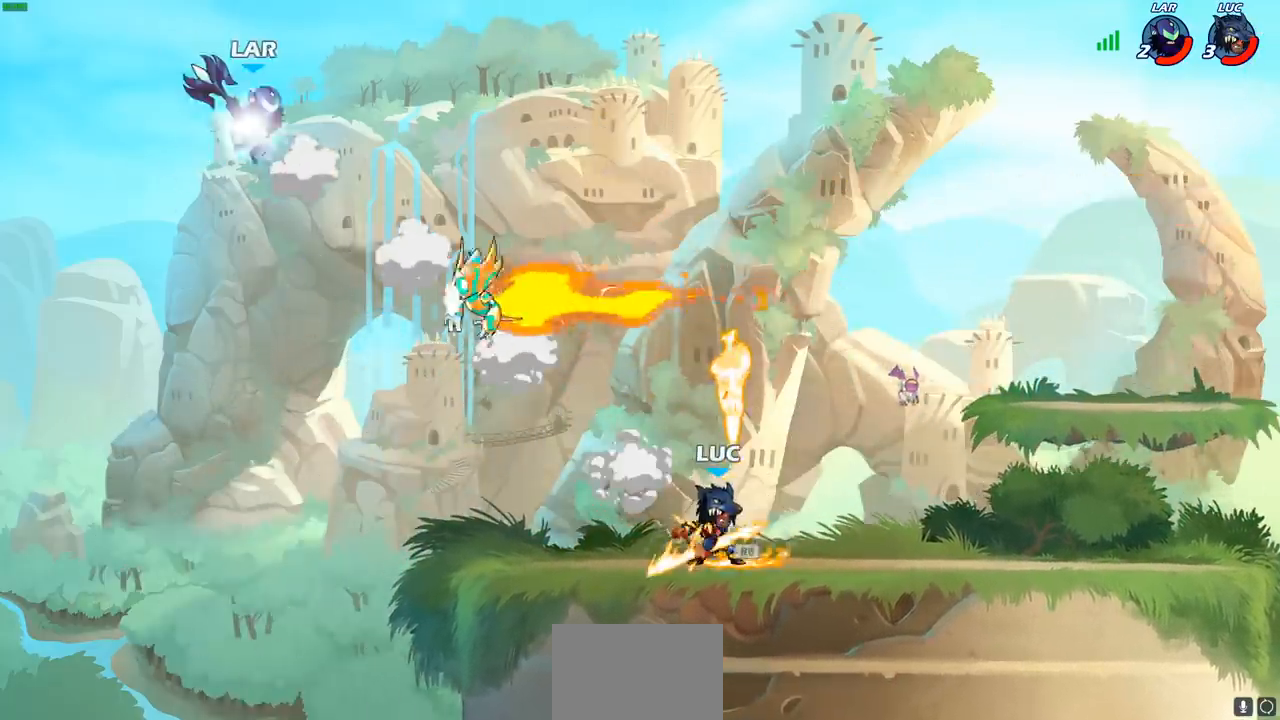
{"buttons": ["CROSS"], "left_stick": "center", "right_stick": "center", "events": [[467, "CROSS", "down"]]}
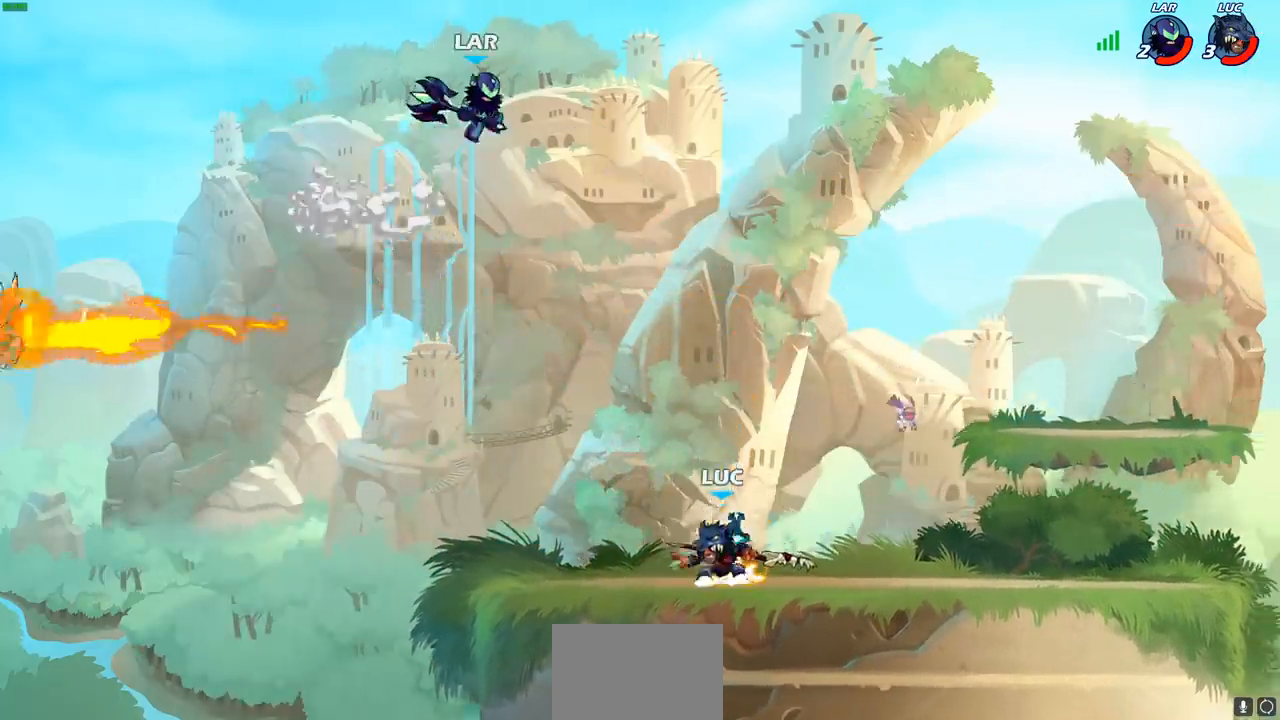
{"buttons": [], "left_stick": "center", "right_stick": "center", "events": [[100, "CROSS", "up"], [317, "CIRCLE", "down"], [317, "R2", "down"], [367, "CIRCLE", "up"], [383, "R2", "up"]]}
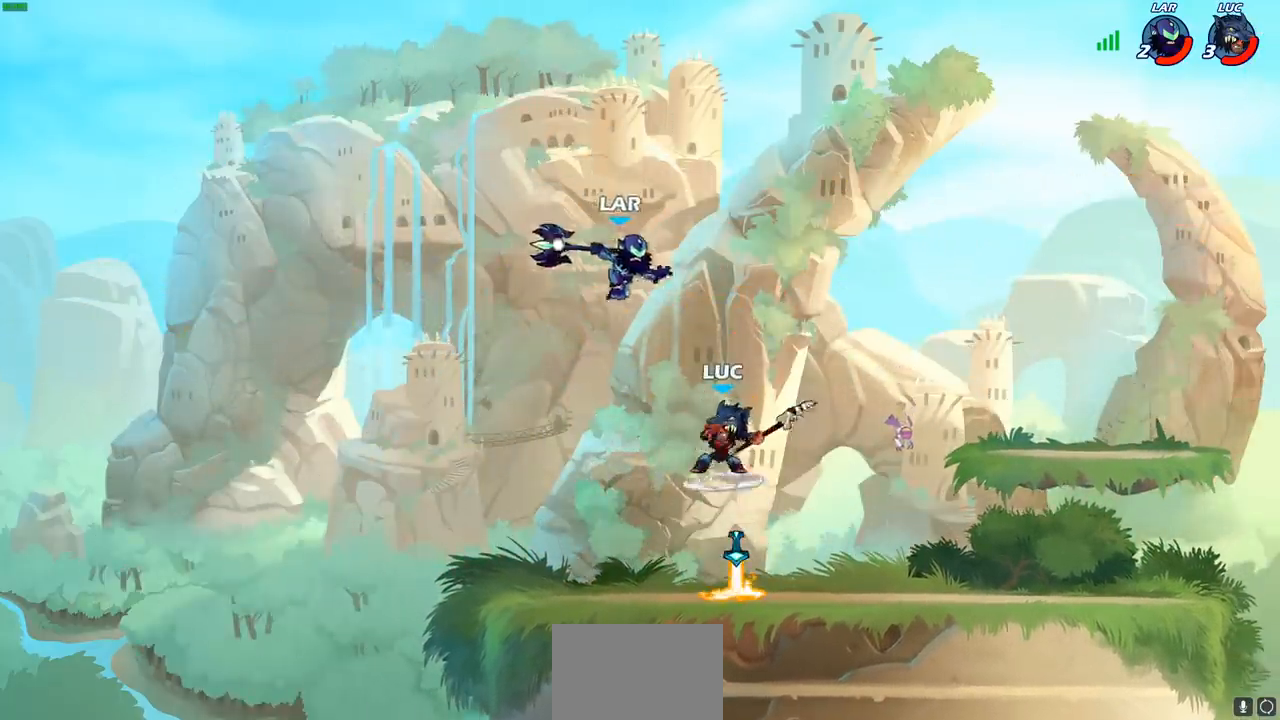
{"buttons": [], "left_stick": "center", "right_stick": "center", "events": []}
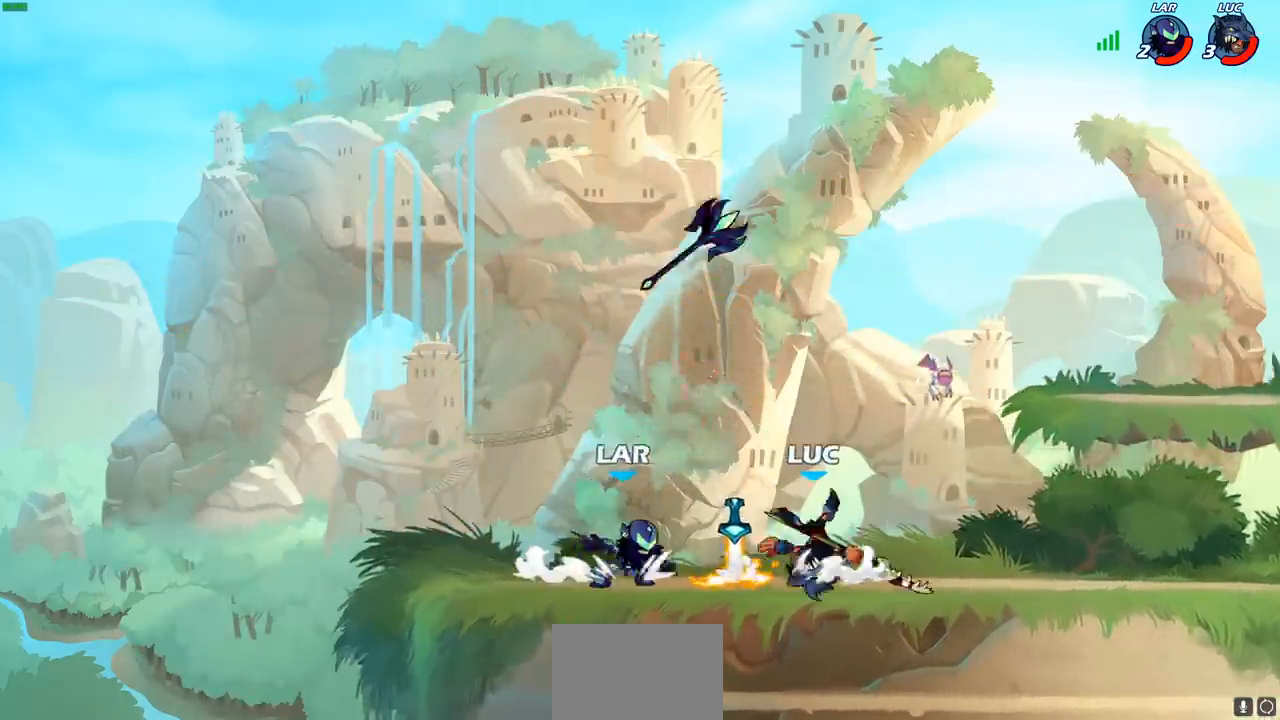
{"buttons": [], "left_stick": "center", "right_stick": "center", "events": [[200, "CIRCLE", "down"], [300, "CIRCLE", "up"]]}
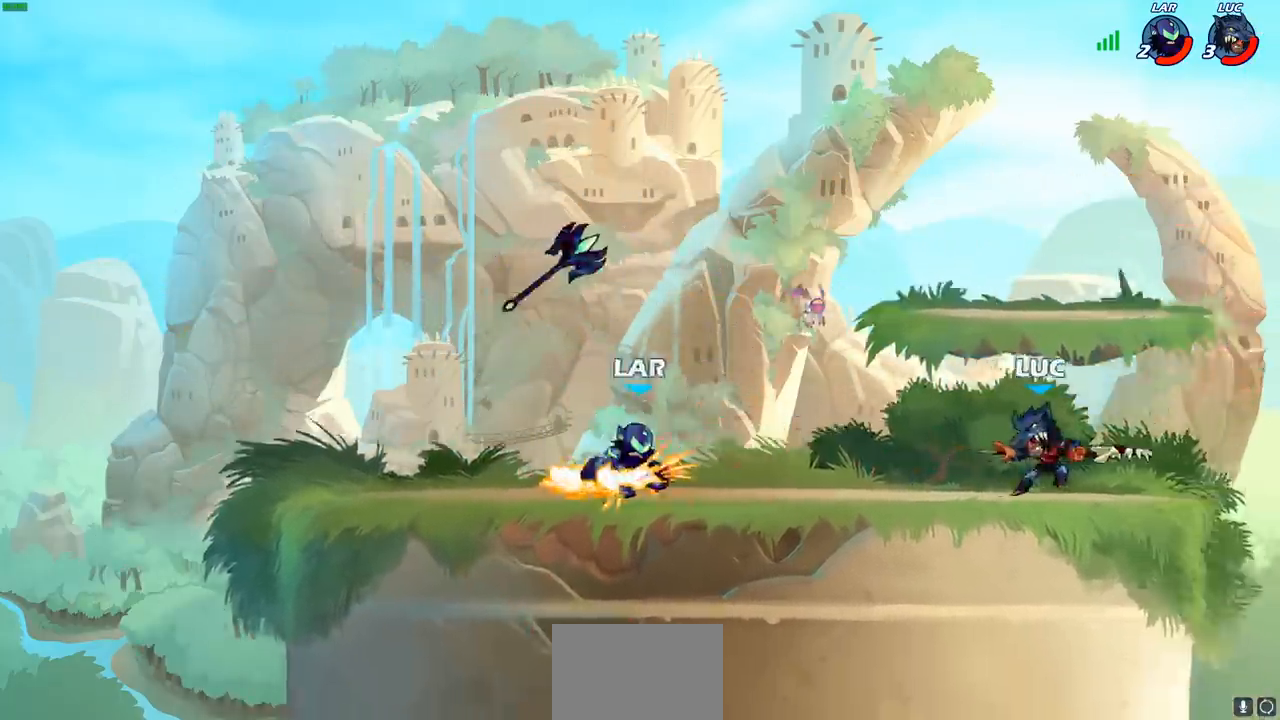
{"buttons": [], "left_stick": "center", "right_stick": "center", "events": [[150, "left_stick", "left"], [250, "left_stick", "center"]]}
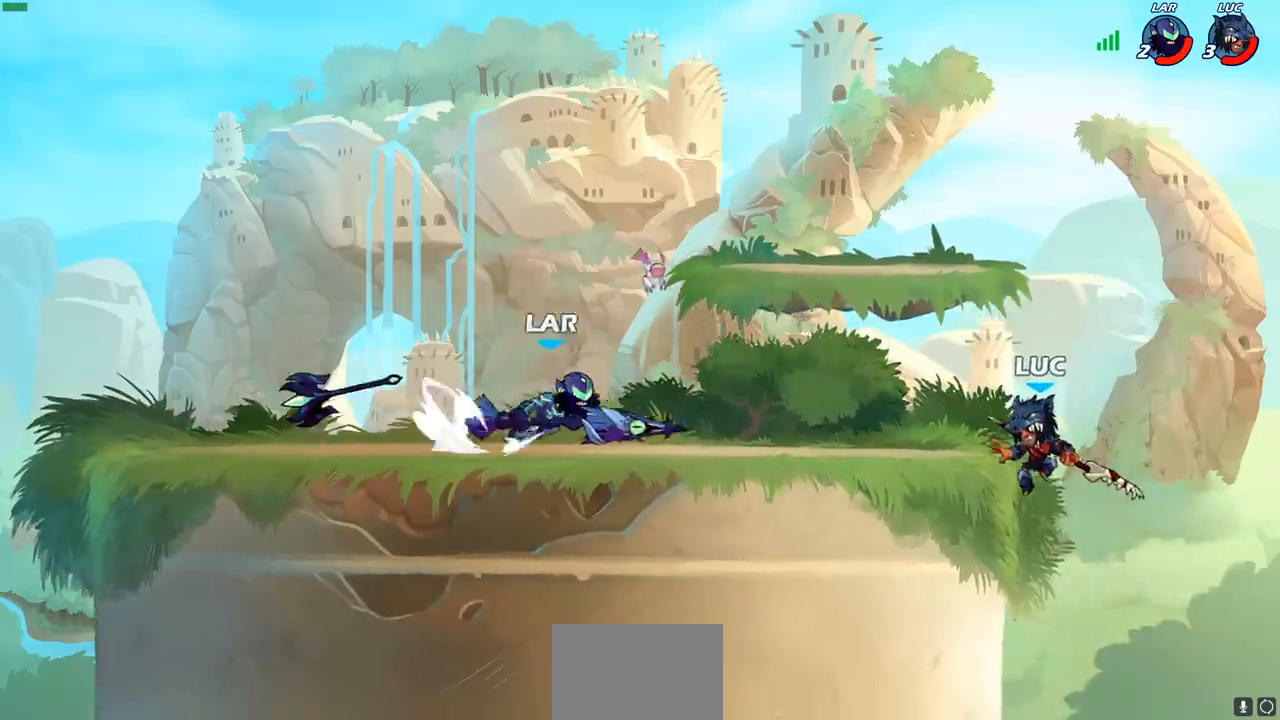
{"buttons": [], "left_stick": "right", "right_stick": "center", "events": [[133, "CROSS", "down"], [233, "CROSS", "up"], [333, "left_stick", "right"]]}
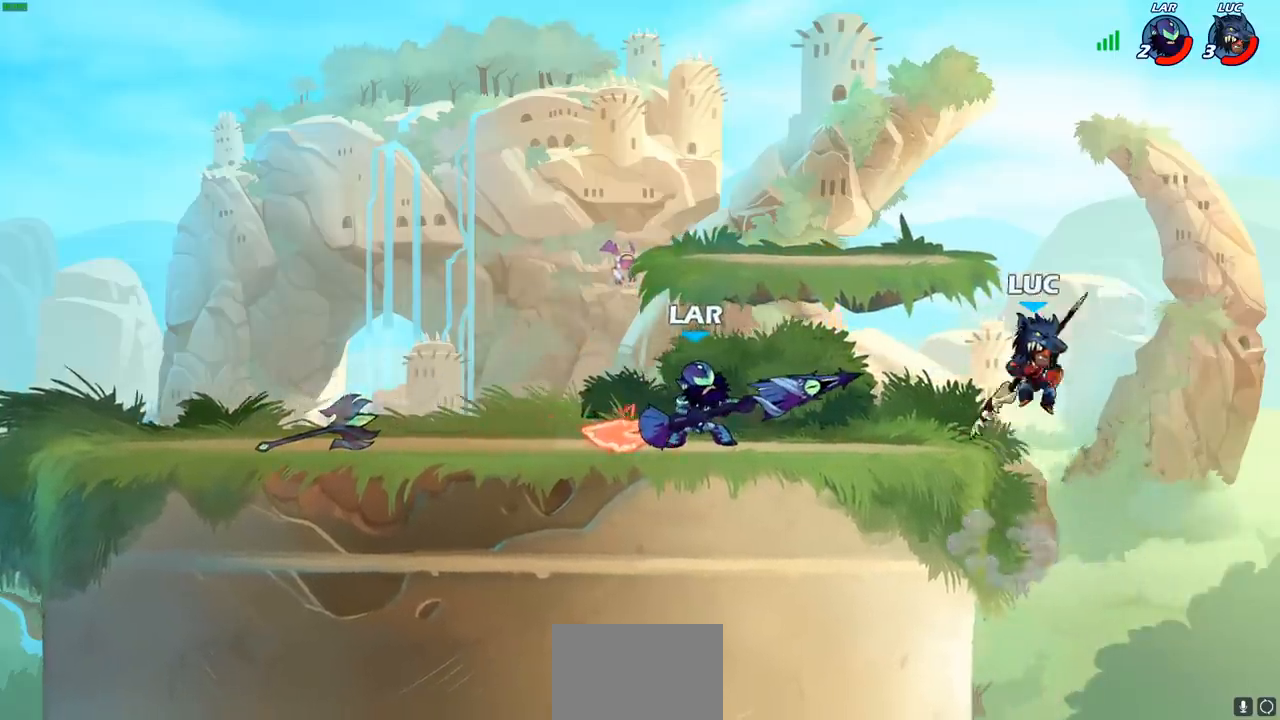
{"buttons": ["CIRCLE", "R2"], "left_stick": "left", "right_stick": "center", "events": [[100, "left_stick", "left"], [433, "R2", "down"], [467, "CIRCLE", "down"]]}
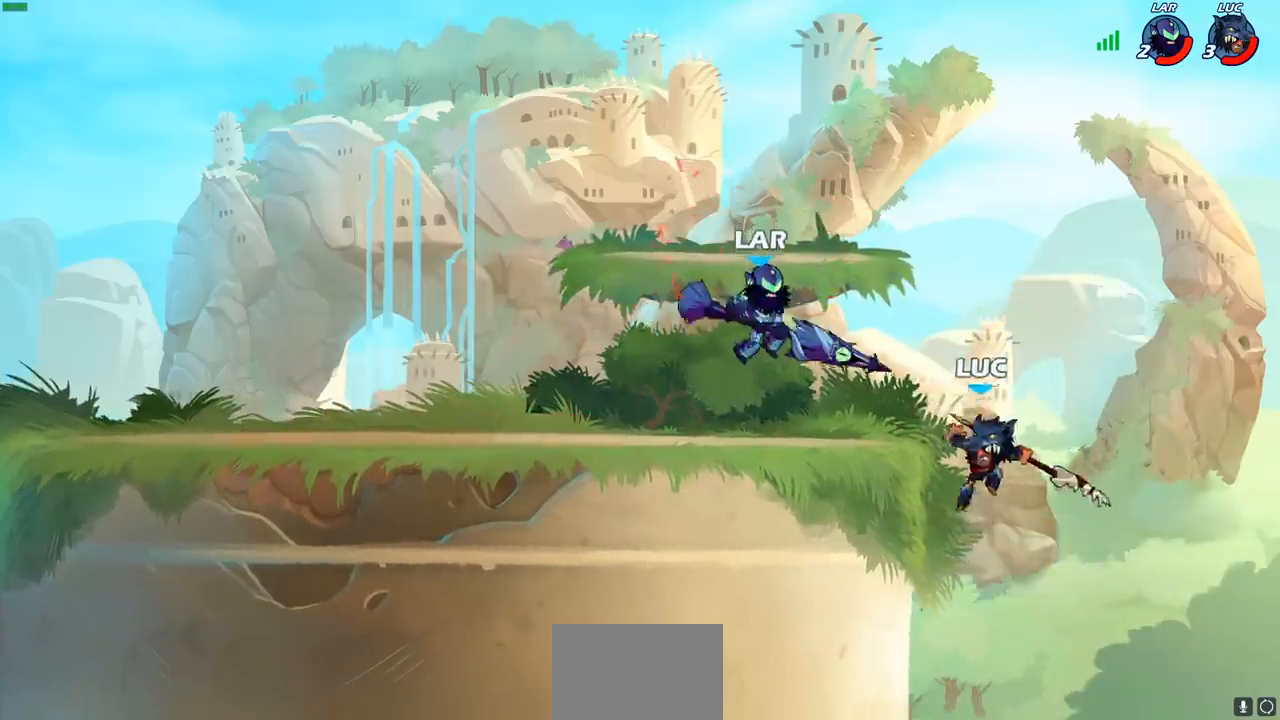
{"buttons": [], "left_stick": "left", "right_stick": "center", "events": [[33, "CIRCLE", "up"], [67, "R2", "up"], [167, "left_stick", "center"], [350, "left_stick", "left"]]}
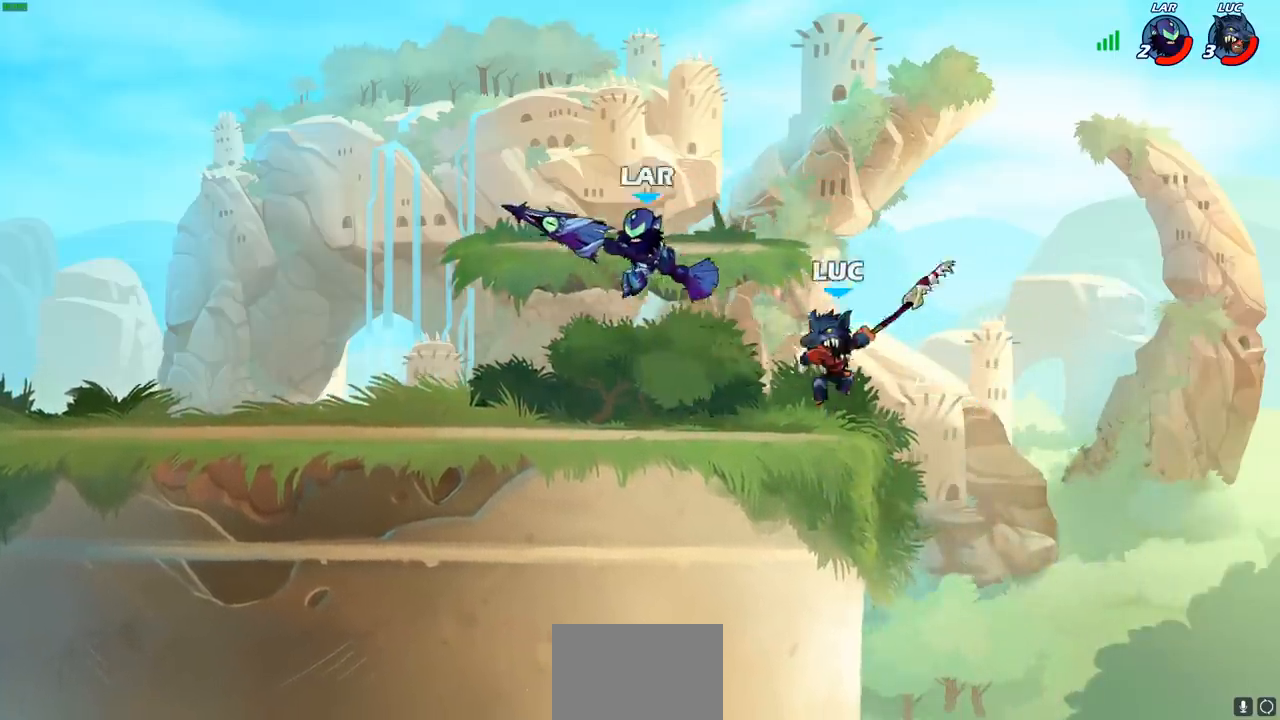
{"buttons": [], "left_stick": "right", "right_stick": "center", "events": [[317, "CROSS", "down"], [333, "left_stick", "up-right"], [500, "CROSS", "up"], [500, "left_stick", "right"]]}
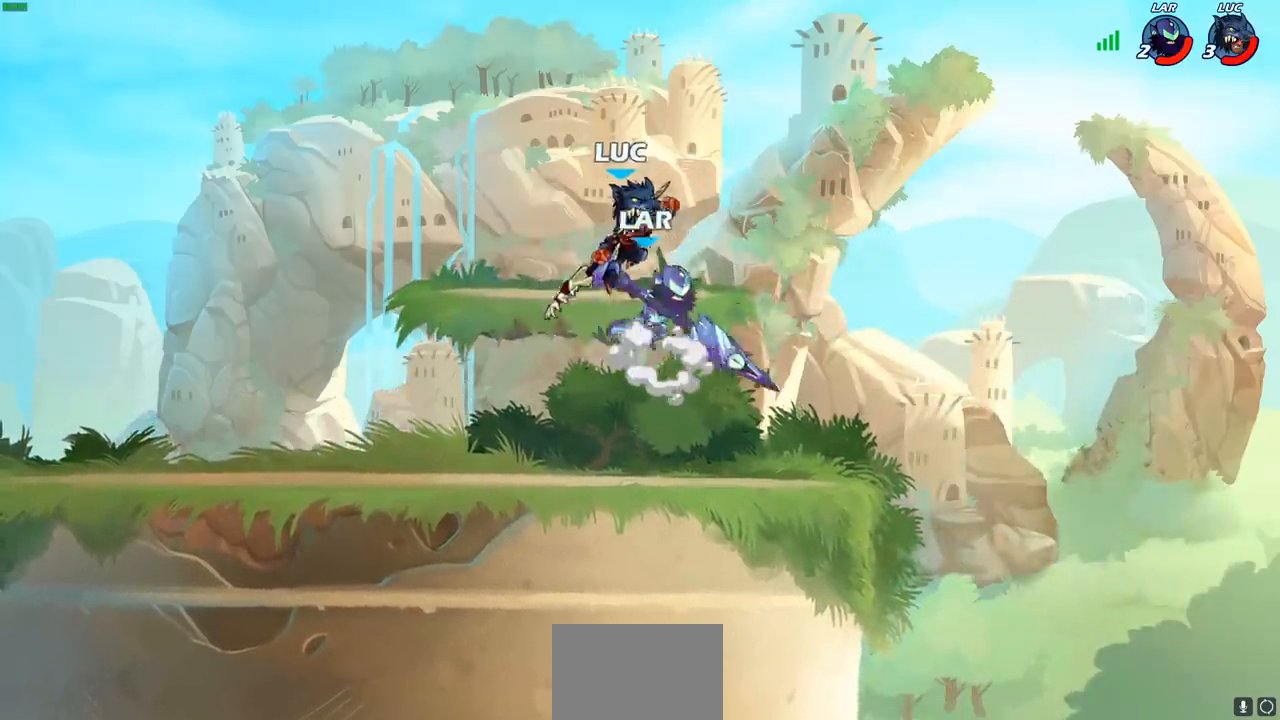
{"buttons": [], "left_stick": "down-left", "right_stick": "center", "events": [[150, "left_stick", "down-right"], [250, "left_stick", "left"], [467, "left_stick", "down-left"]]}
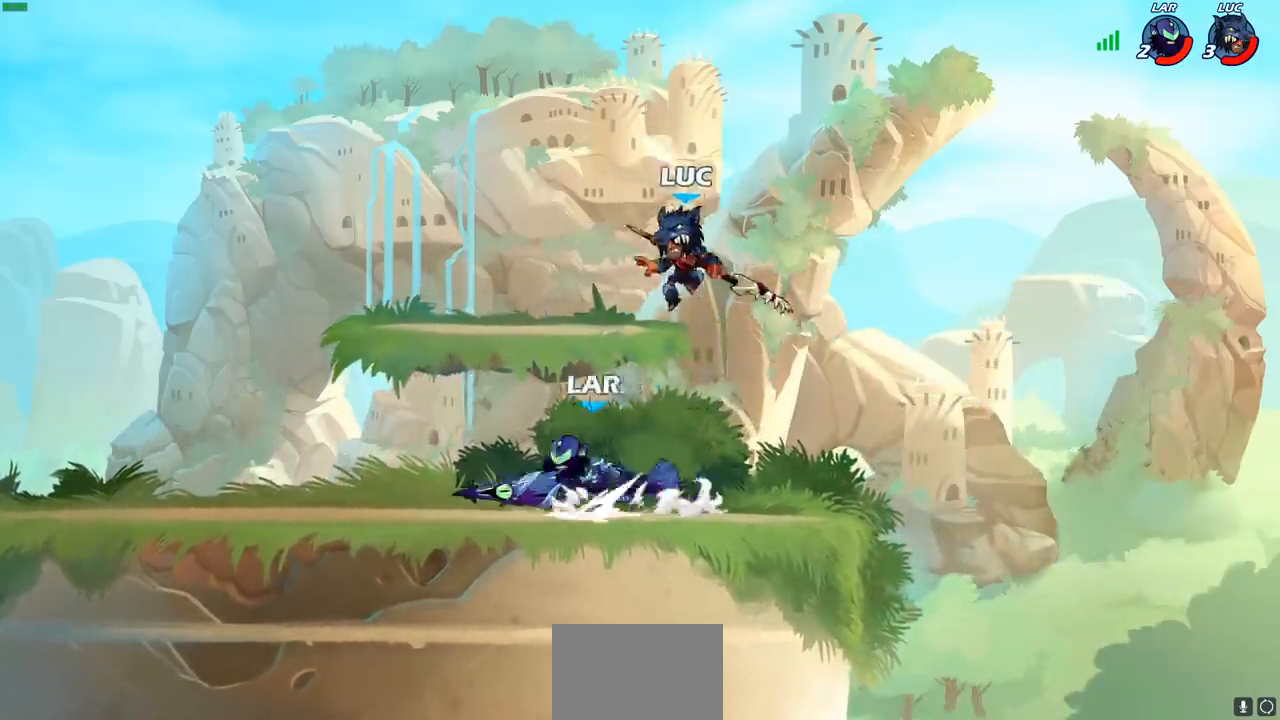
{"buttons": [], "left_stick": "right", "right_stick": "center", "events": [[167, "CROSS", "down"], [233, "left_stick", "up-left"], [333, "CROSS", "up"], [383, "left_stick", "up-right"], [450, "left_stick", "right"]]}
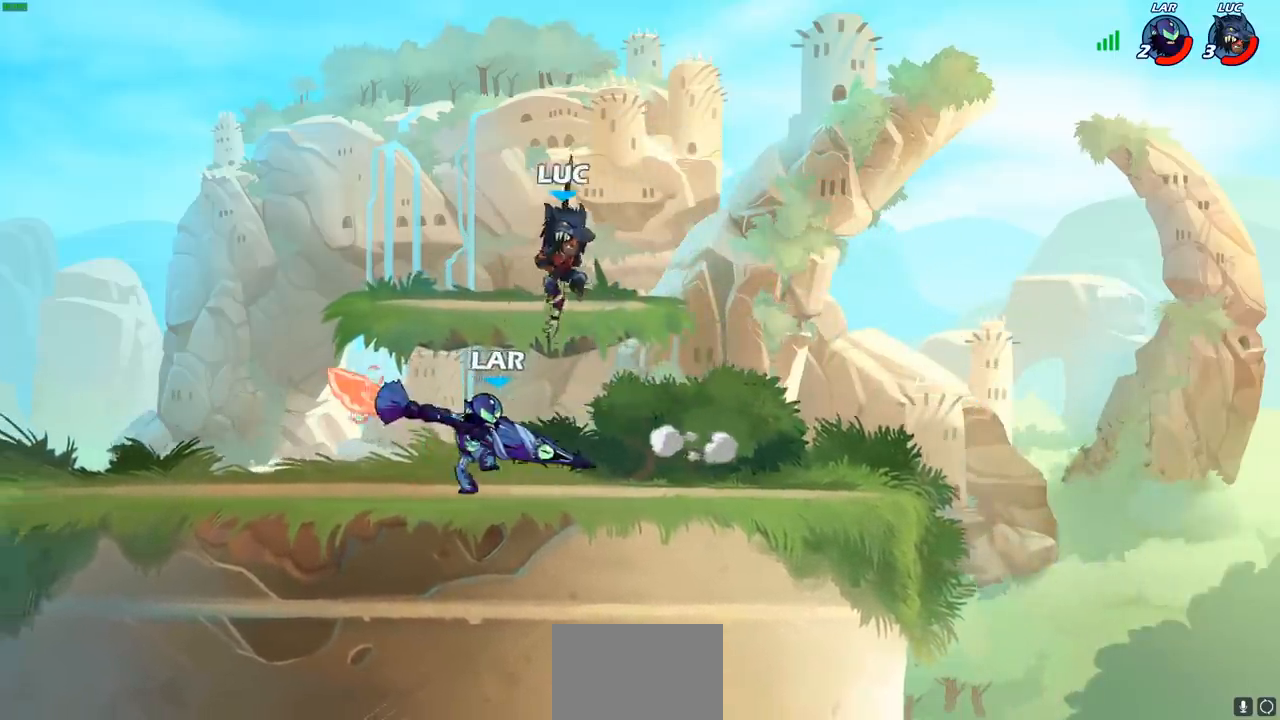
{"buttons": [], "left_stick": "down-left", "right_stick": "center", "events": [[317, "left_stick", "down"], [433, "left_stick", "down-left"]]}
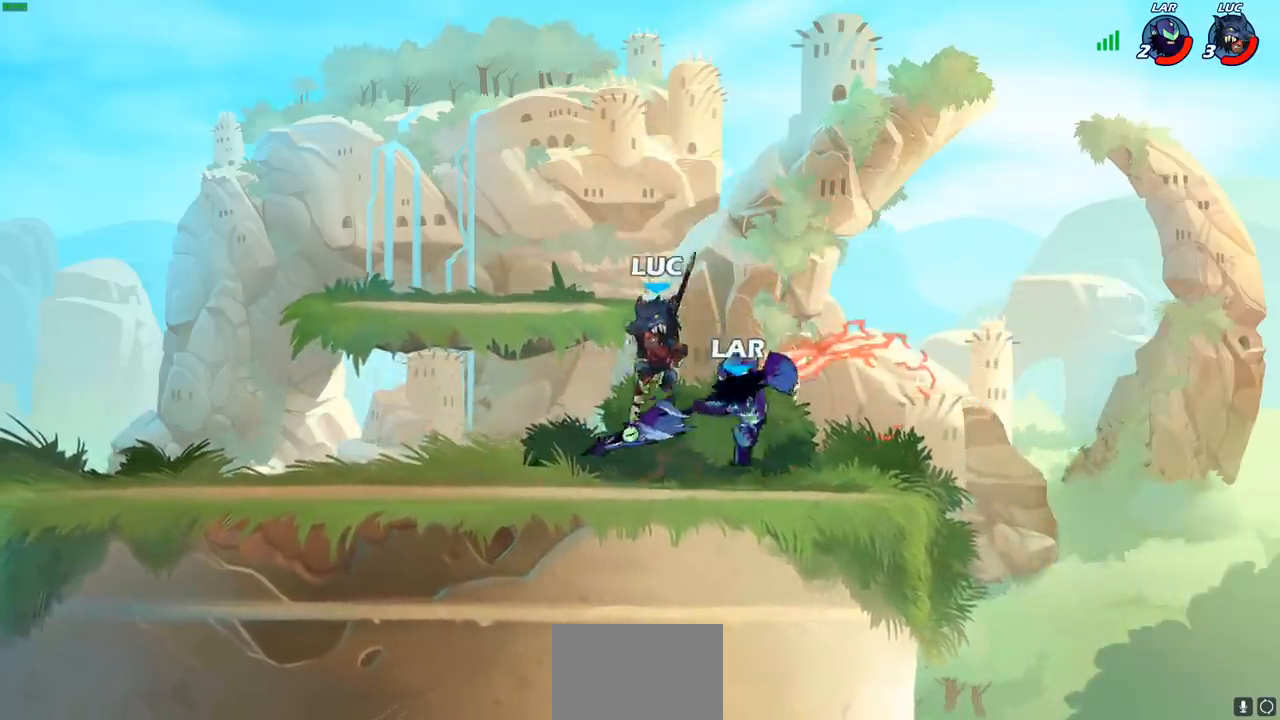
{"buttons": ["SQUARE"], "left_stick": "center", "right_stick": "center", "events": [[133, "left_stick", "up-right"], [200, "left_stick", "center"], [250, "SQUARE", "down"], [333, "SQUARE", "up"], [433, "SQUARE", "down"]]}
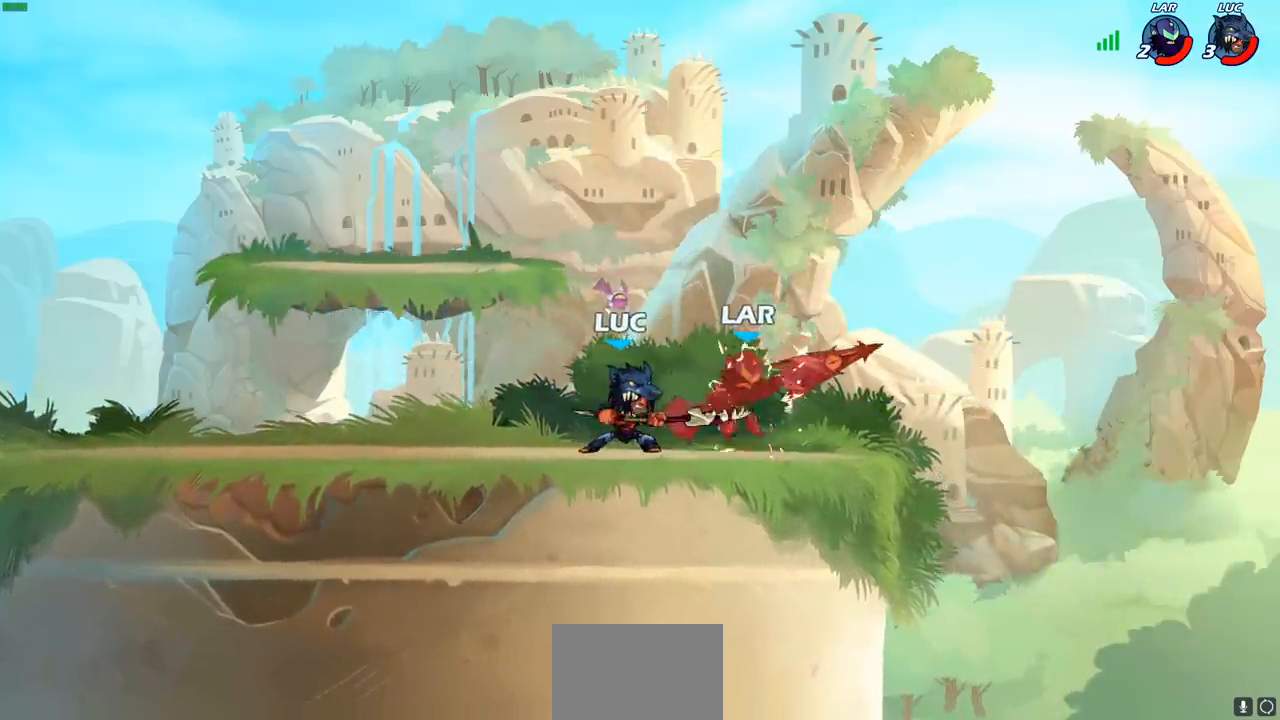
{"buttons": [], "left_stick": "center", "right_stick": "center", "events": [[17, "SQUARE", "up"], [117, "SQUARE", "down"], [217, "SQUARE", "up"]]}
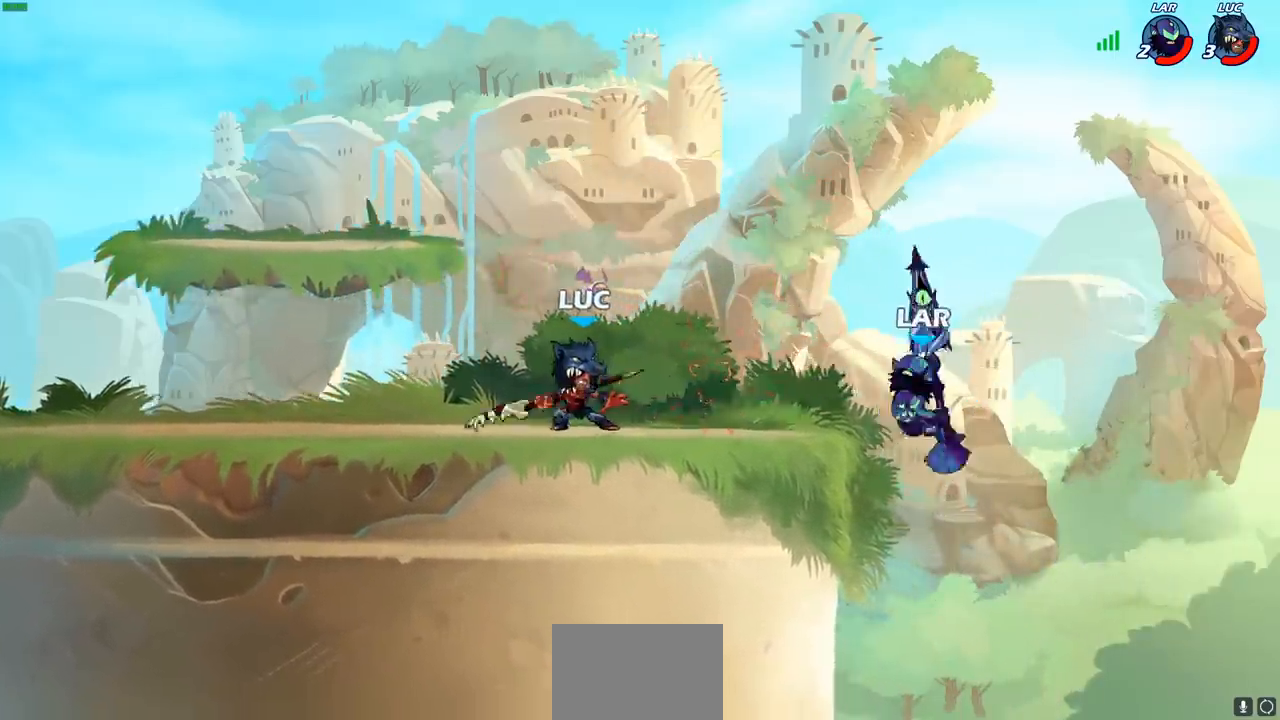
{"buttons": [], "left_stick": "down-right", "right_stick": "center", "events": [[133, "left_stick", "right"], [267, "R2", "down"], [300, "left_stick", "down"], [317, "CIRCLE", "down"], [383, "R2", "up"], [417, "CIRCLE", "up"], [467, "left_stick", "down-right"]]}
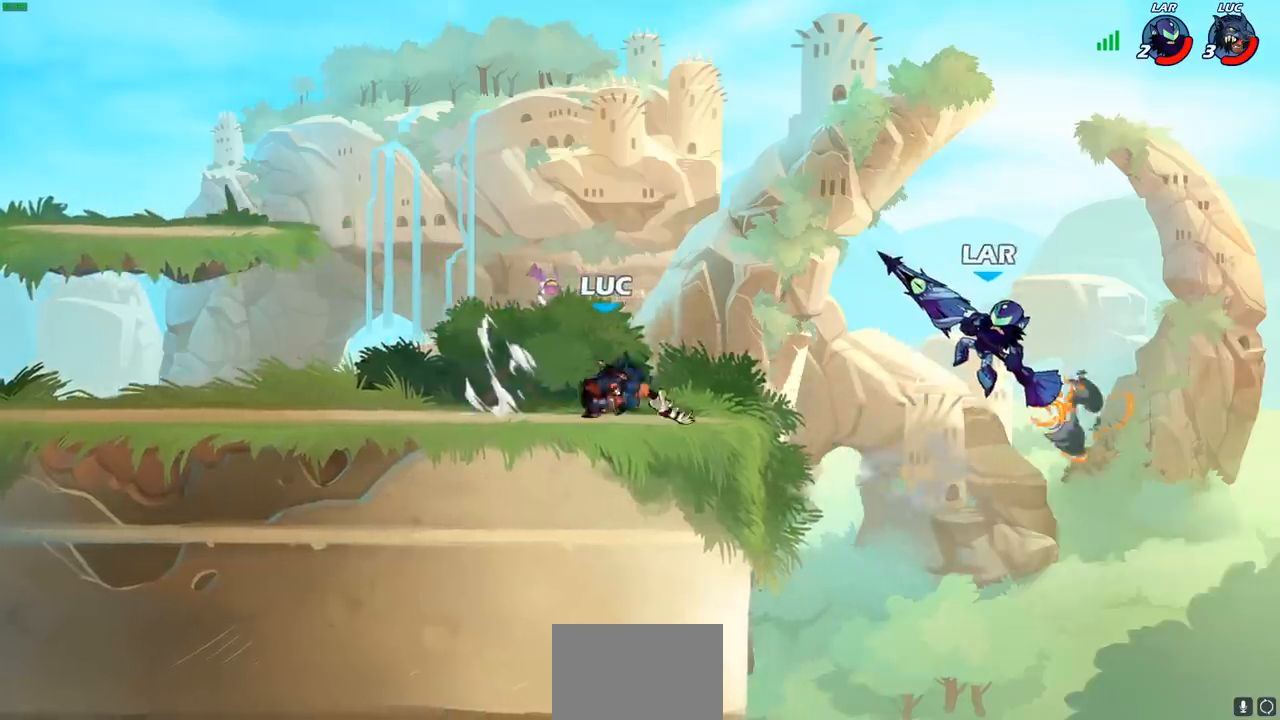
{"buttons": [], "left_stick": "center", "right_stick": "center", "events": [[200, "left_stick", "center"]]}
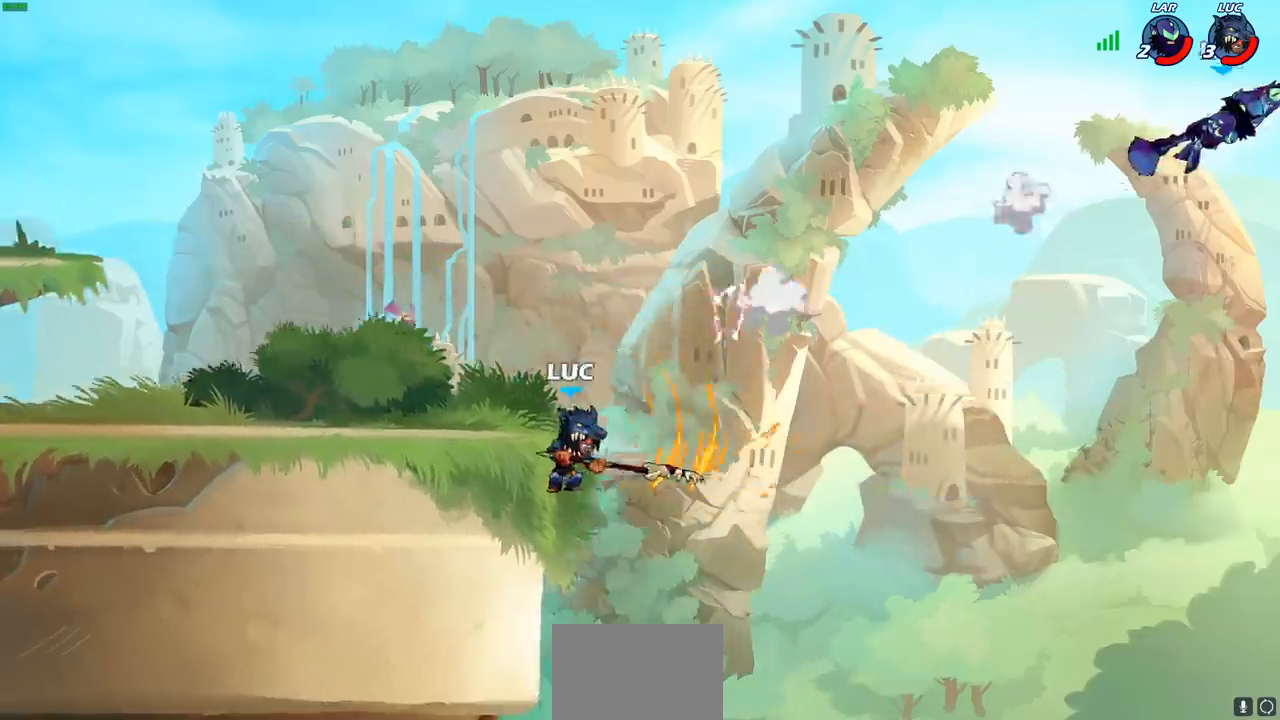
{"buttons": [], "left_stick": "center", "right_stick": "center", "events": [[300, "CROSS", "down"], [450, "CROSS", "up"]]}
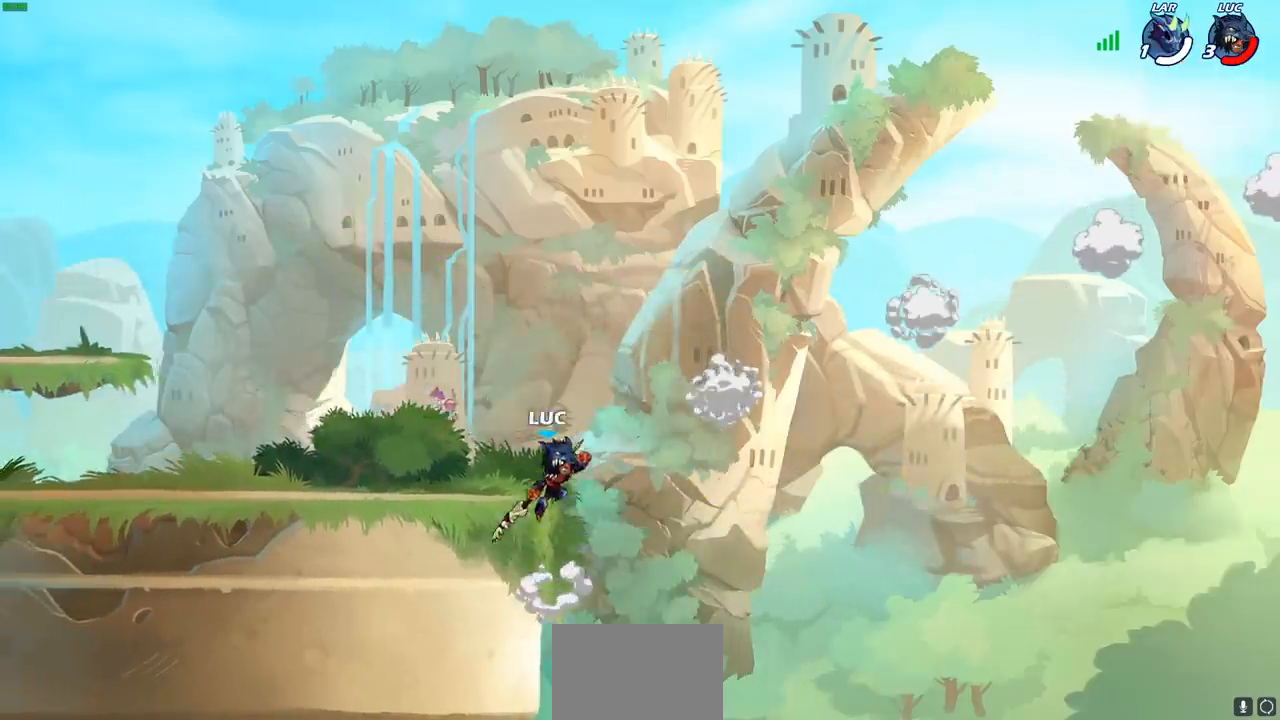
{"buttons": [], "left_stick": "left", "right_stick": "center", "events": [[83, "left_stick", "left"]]}